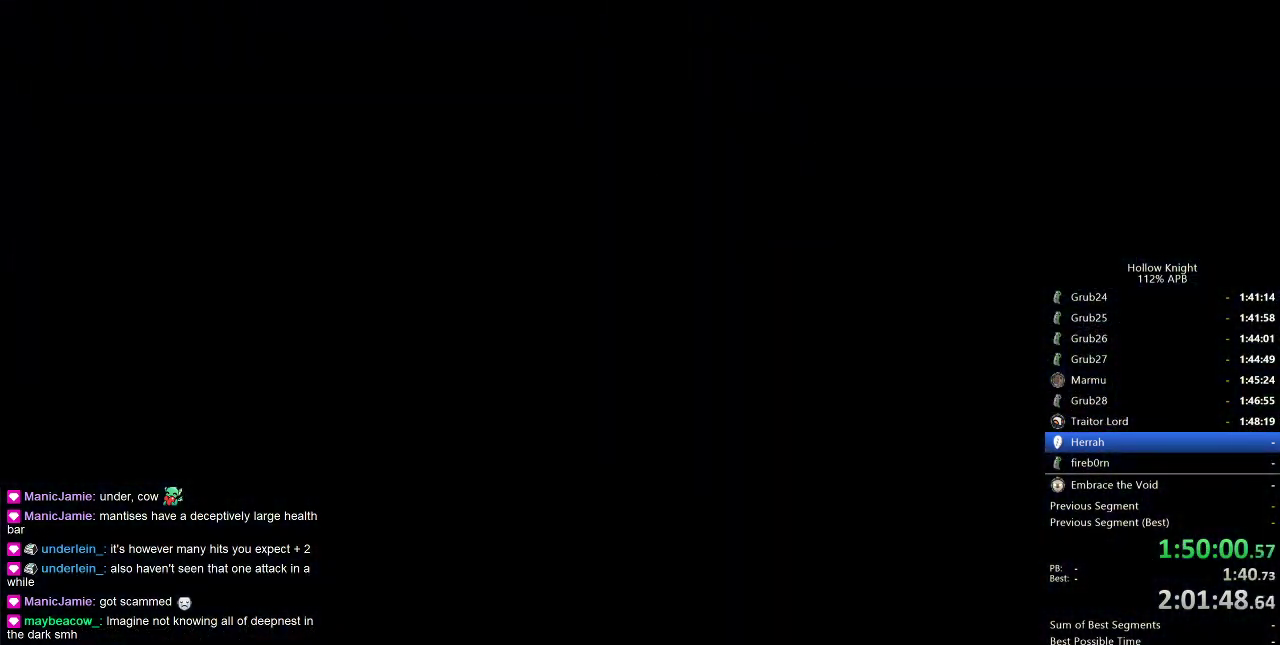
Gameplay with keyboard; each line is a JSON object with the keys held at the frame after it. "events" lists presses ("down") and releases ("up") of "cdash", "dash", "dnail", "down", "heal", "inv", "jump", "left", "nail", "right", "spell" and "up" between this image and that frame as [ms after this image, input, new state], when the widget could be followed in between. No other keys are recorded. Mouse input is not recorded. Key names are as the overlay labels them; some are game actions (e.g. jump) rather than physical keys.
{"keys": [], "events": []}
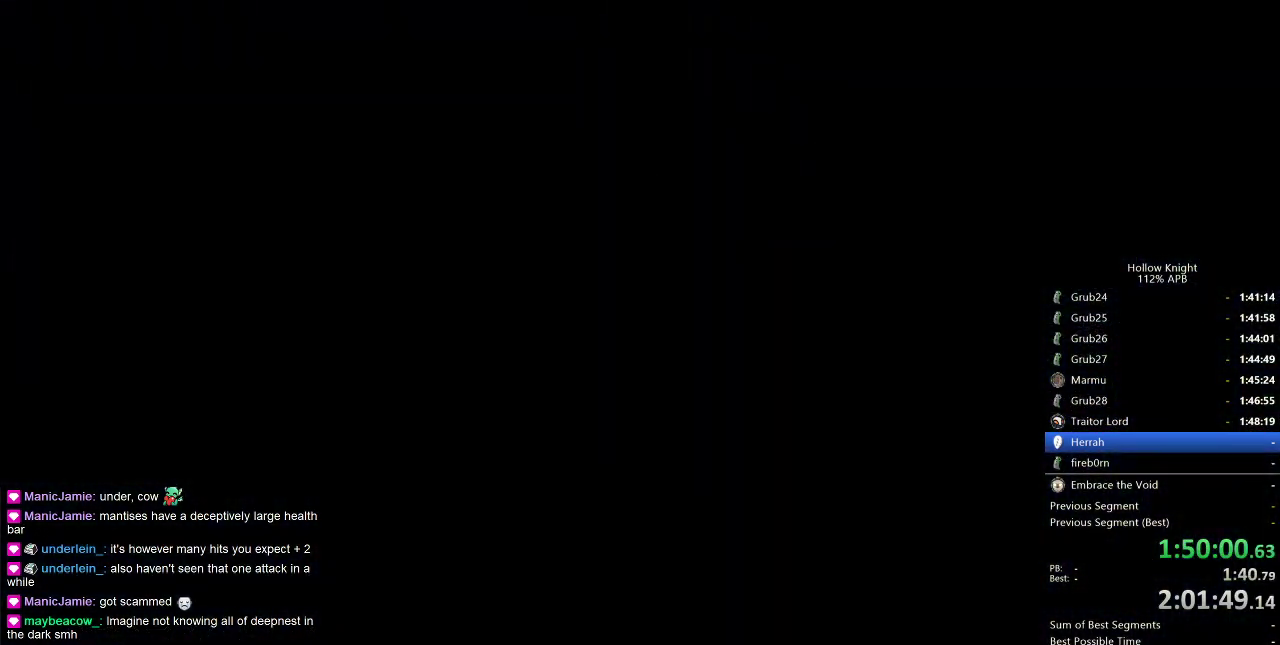
{"keys": ["right"], "events": [[267, "right", "down"]]}
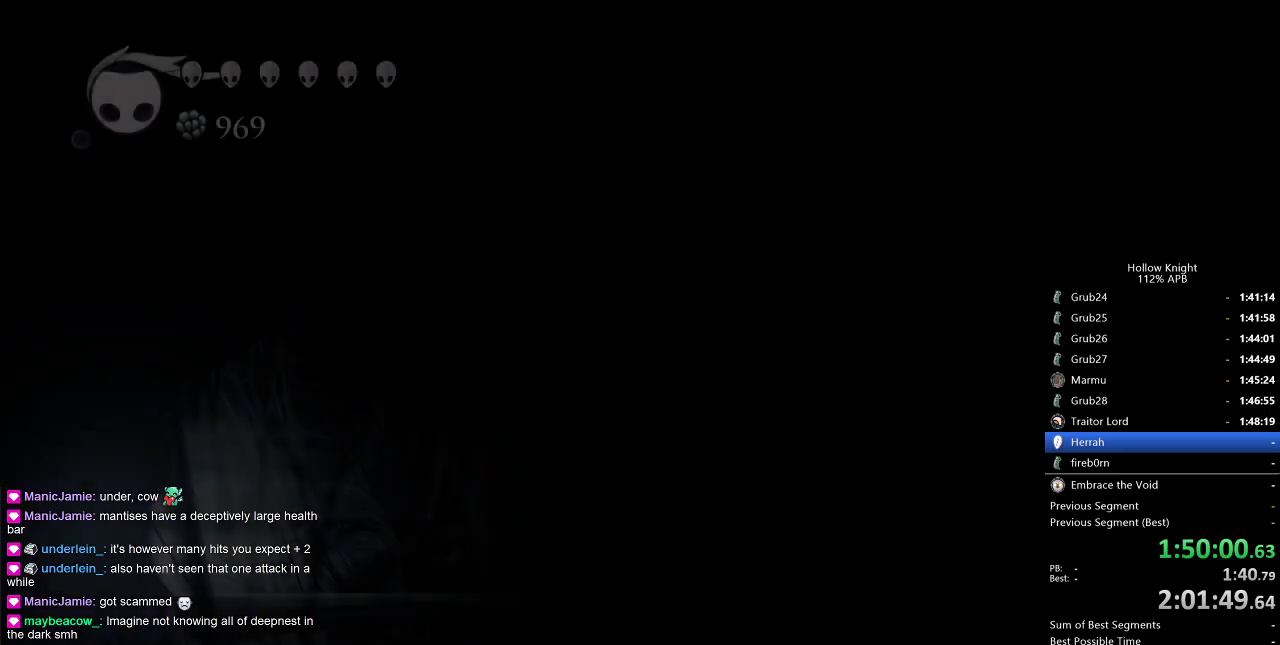
{"keys": ["right"], "events": []}
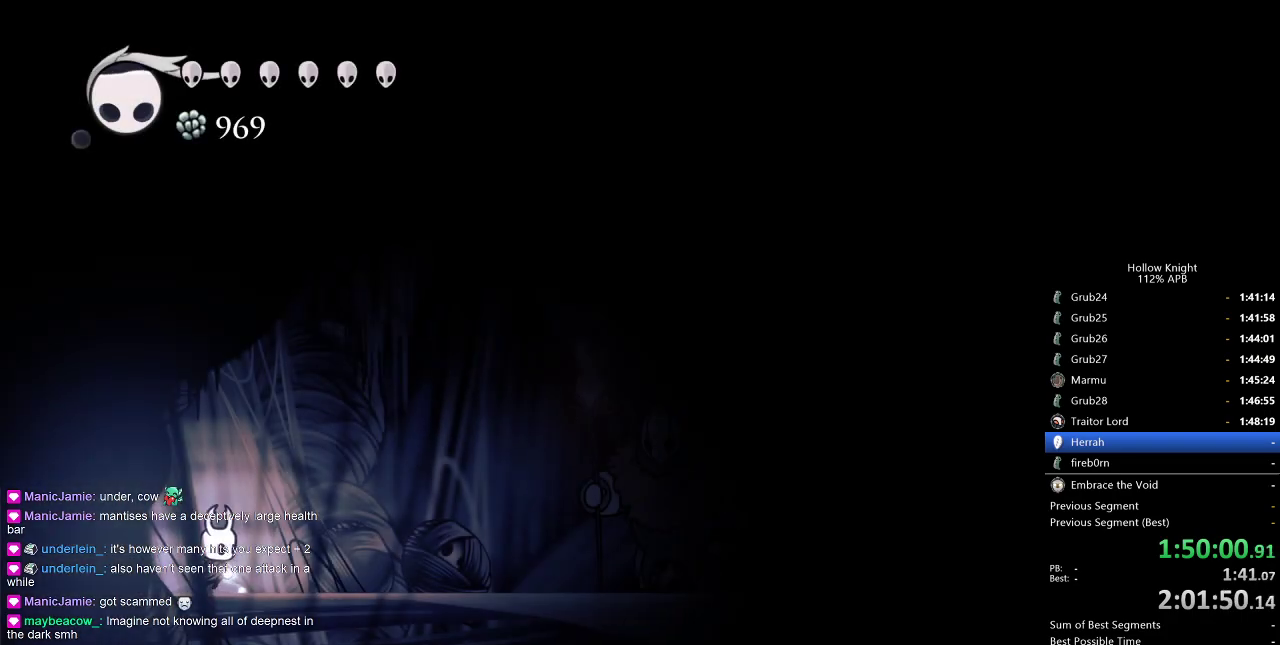
{"keys": ["right"], "events": [[200, "dash", "down"], [333, "dash", "up"]]}
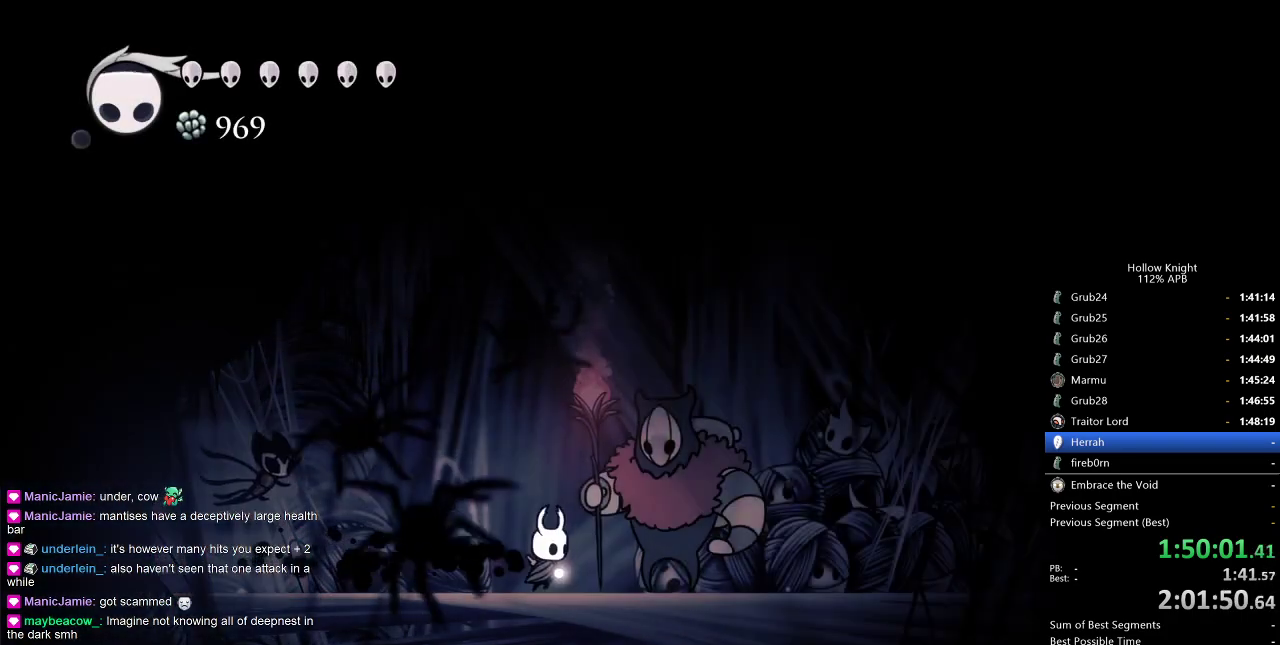
{"keys": ["dnail"], "events": [[167, "down", "down"], [217, "right", "up"], [267, "down", "up"], [400, "heal", "down"], [400, "jump", "down"], [450, "dnail", "down"], [450, "jump", "up"], [500, "heal", "up"]]}
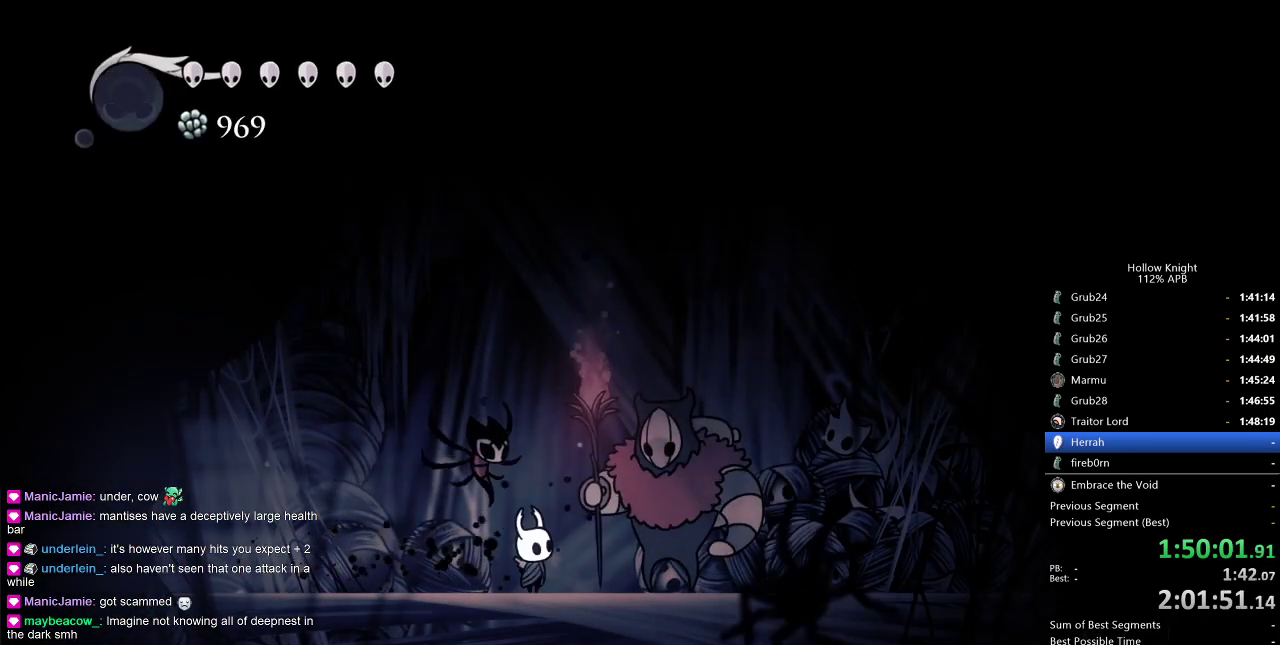
{"keys": ["jump"], "events": [[33, "dnail", "up"], [33, "jump", "down"], [33, "nail", "down"], [83, "heal", "down"], [83, "jump", "up"], [133, "heal", "up"], [133, "jump", "down"], [133, "nail", "up"], [183, "heal", "down"], [233, "heal", "up"], [233, "jump", "up"], [283, "jump", "down"], [317, "dnail", "down"], [317, "heal", "down"], [317, "jump", "up"], [317, "nail", "down"], [367, "dnail", "up"], [367, "heal", "up"], [367, "jump", "down"], [367, "nail", "up"], [417, "jump", "up"], [467, "dnail", "down"], [467, "heal", "down"], [467, "nail", "down"], [500, "dnail", "up"], [500, "heal", "up"], [500, "jump", "down"], [500, "nail", "up"]]}
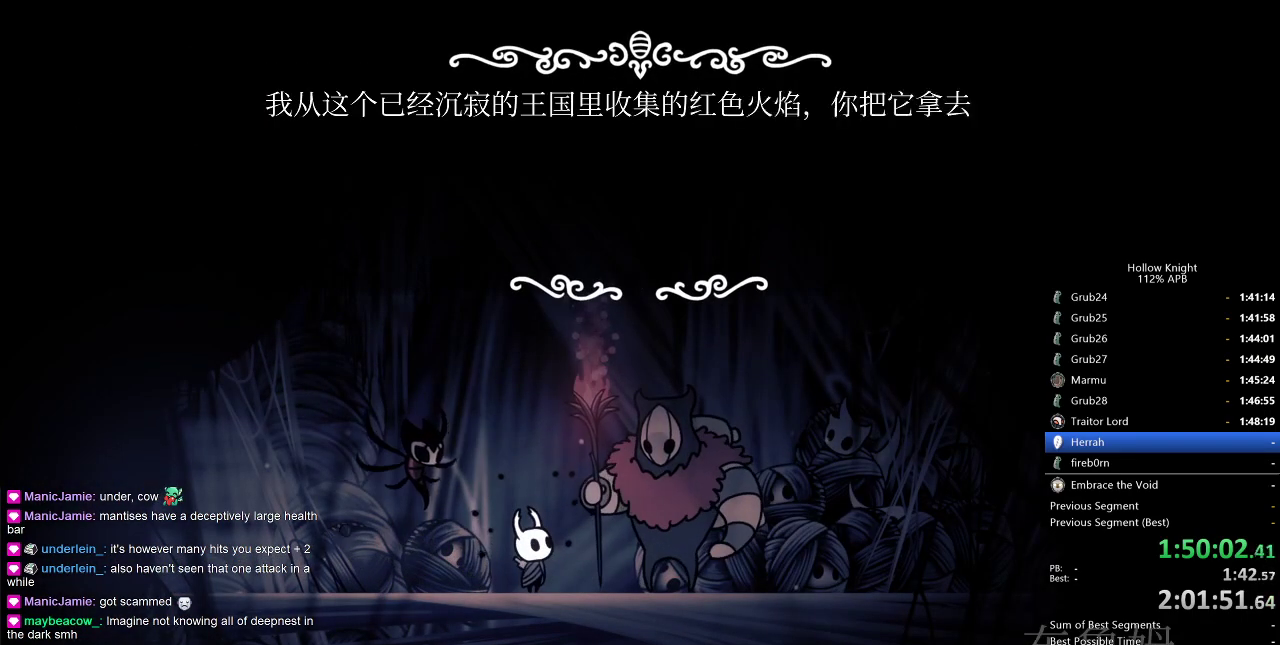
{"keys": ["jump"], "events": [[67, "dnail", "down"], [67, "heal", "down"], [67, "jump", "up"], [67, "nail", "down"], [100, "dnail", "up"], [100, "heal", "up"], [100, "jump", "down"], [100, "nail", "up"], [150, "jump", "up"], [200, "heal", "down"], [200, "jump", "down"], [200, "nail", "down"], [250, "heal", "up"], [250, "nail", "up"], [283, "jump", "up"], [333, "heal", "down"], [333, "jump", "down"], [383, "heal", "up"], [433, "dnail", "down"], [433, "heal", "down"], [433, "jump", "up"], [433, "nail", "down"], [483, "dnail", "up"], [483, "heal", "up"], [483, "jump", "down"], [483, "nail", "up"]]}
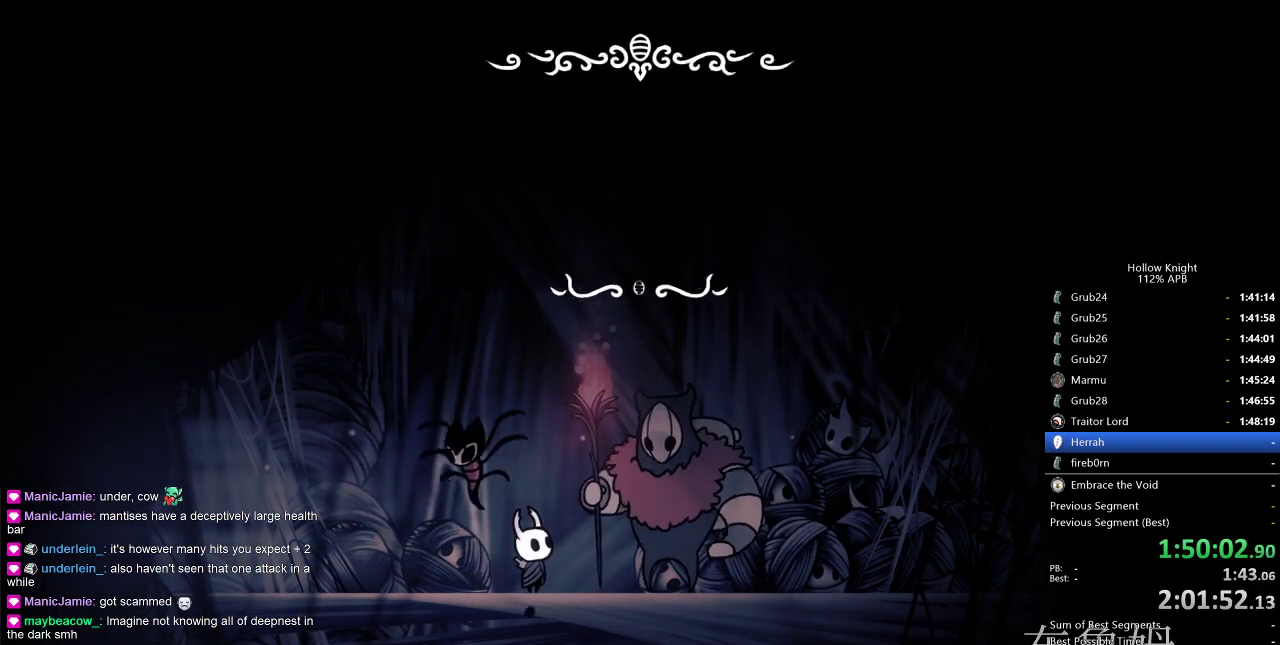
{"keys": [], "events": [[33, "jump", "up"], [67, "dnail", "down"], [67, "heal", "down"], [67, "nail", "down"], [117, "dnail", "up"], [117, "heal", "up"], [117, "jump", "down"], [117, "nail", "up"], [167, "dnail", "down"], [167, "heal", "down"], [167, "jump", "up"], [167, "nail", "down"], [217, "jump", "down"], [267, "dnail", "up"], [267, "heal", "up"], [267, "jump", "up"], [267, "nail", "up"], [300, "dnail", "down"], [300, "heal", "down"], [300, "jump", "down"], [300, "nail", "down"], [350, "dnail", "up"], [350, "heal", "up"], [350, "nail", "up"], [400, "jump", "up"], [450, "dnail", "down"], [450, "heal", "down"], [450, "jump", "down"], [450, "nail", "down"], [500, "dnail", "up"], [500, "heal", "up"], [500, "jump", "up"], [500, "nail", "up"]]}
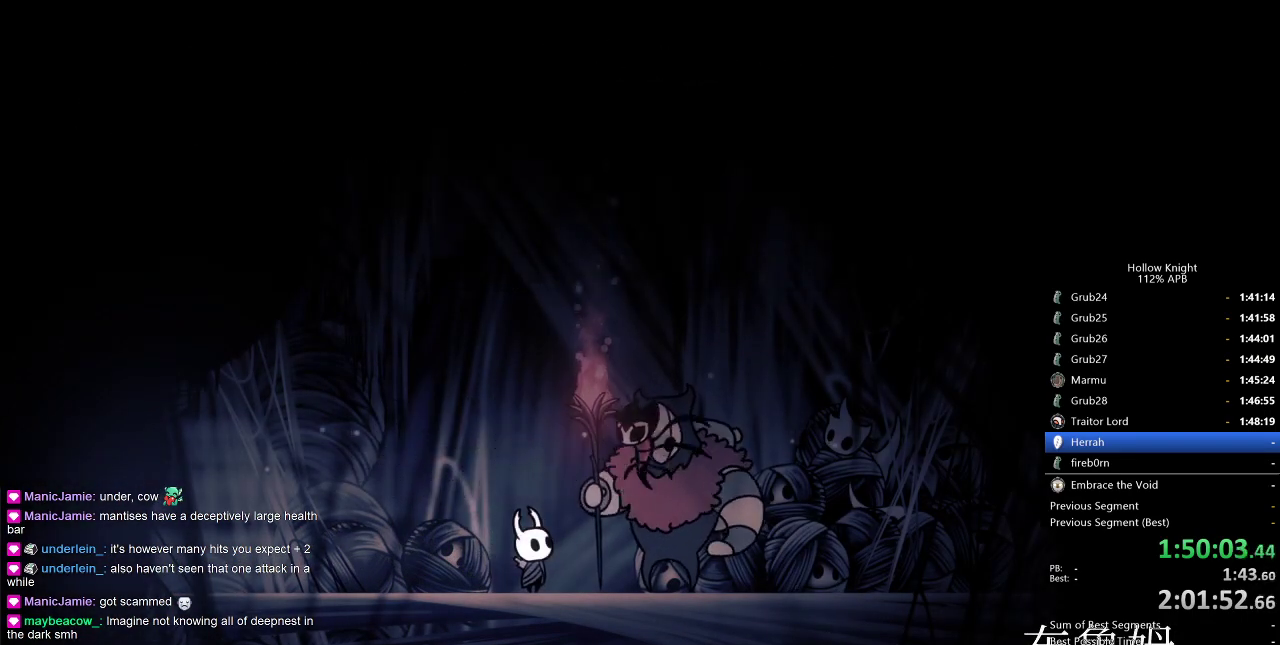
{"keys": [], "events": [[417, "heal", "down"], [417, "jump", "down"], [500, "heal", "up"], [500, "jump", "up"]]}
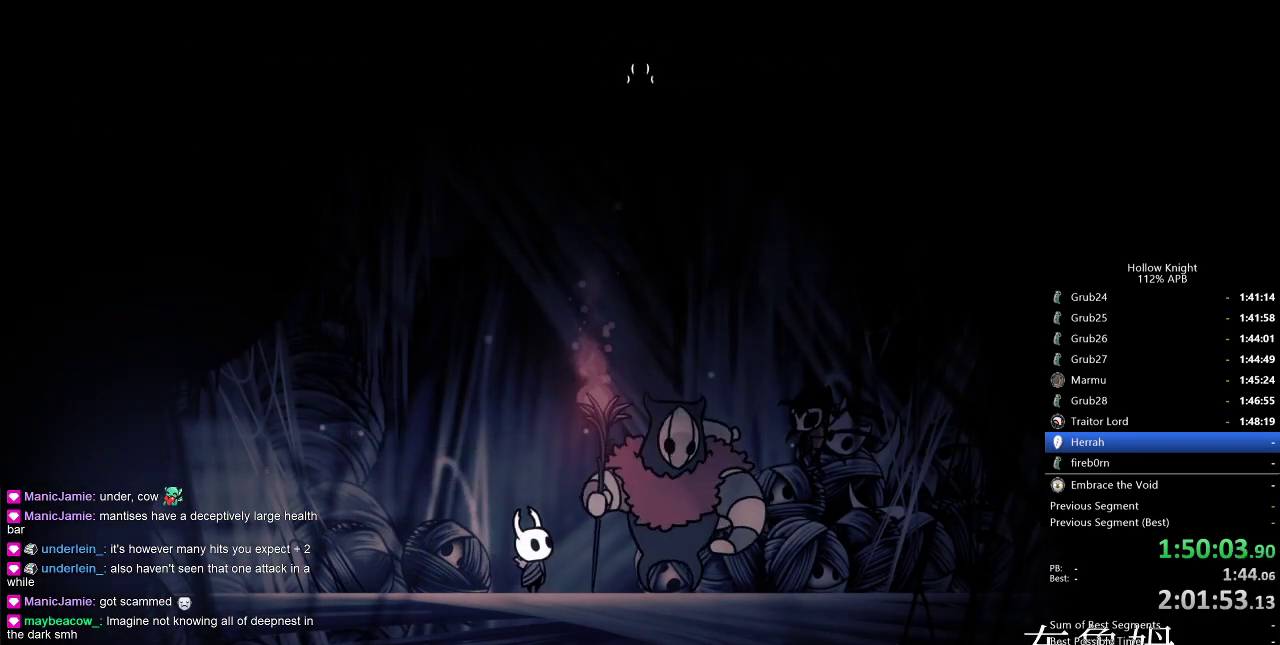
{"keys": ["jump"], "events": [[50, "dnail", "down"], [50, "heal", "down"], [50, "nail", "down"], [100, "dnail", "up"], [100, "jump", "down"], [100, "nail", "up"], [150, "heal", "up"], [150, "jump", "up"], [250, "heal", "down"], [250, "nail", "down"], [283, "heal", "up"], [283, "jump", "down"], [283, "nail", "up"], [383, "heal", "down"], [383, "jump", "up"], [383, "nail", "down"], [433, "heal", "up"], [483, "jump", "down"], [483, "nail", "up"]]}
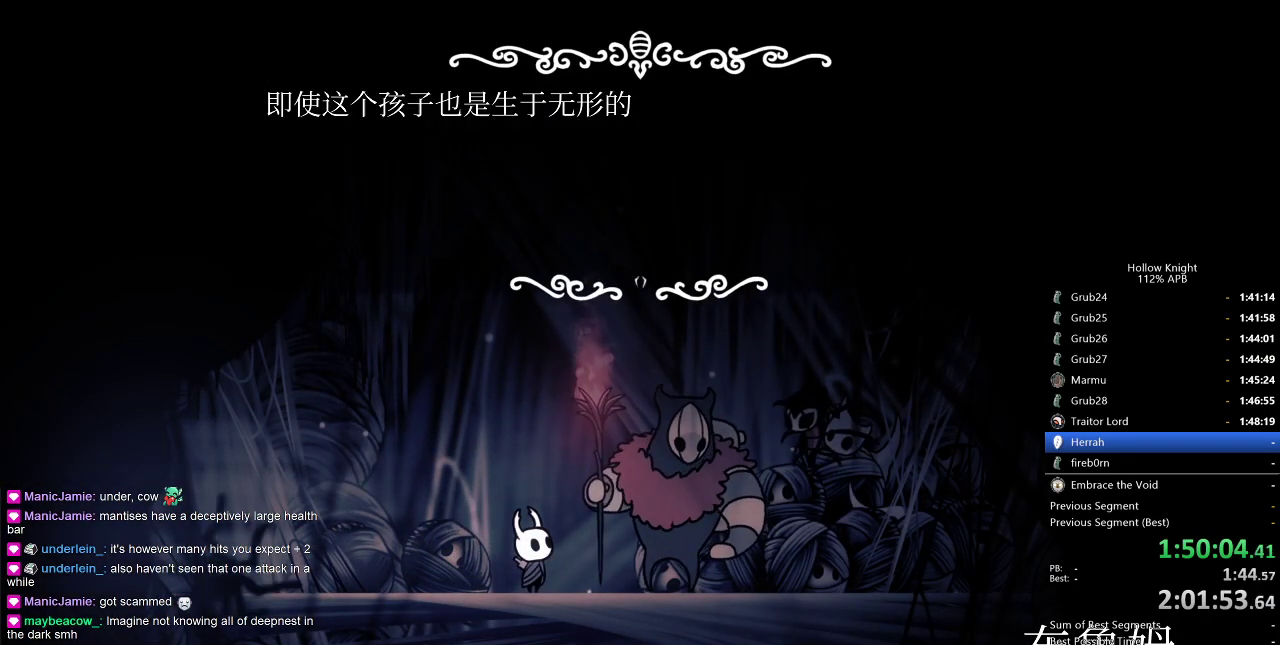
{"keys": [], "events": [[33, "heal", "down"], [33, "jump", "up"], [67, "heal", "up"], [67, "nail", "down"], [117, "jump", "down"], [117, "nail", "up"], [167, "heal", "down"], [217, "heal", "up"], [217, "jump", "up"], [217, "nail", "down"], [267, "nail", "up"], [317, "heal", "down"], [317, "jump", "down"], [367, "dnail", "down"], [367, "heal", "up"], [367, "jump", "up"], [400, "dnail", "up"], [450, "heal", "down"], [450, "jump", "down"], [500, "heal", "up"], [500, "jump", "up"]]}
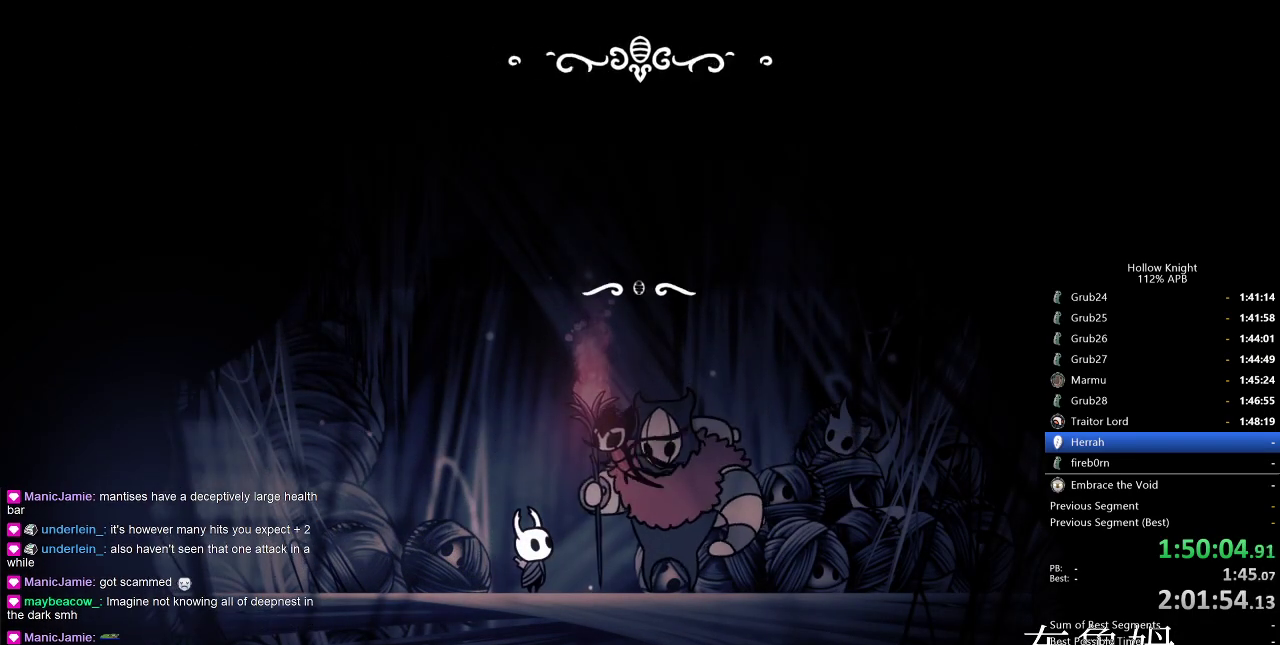
{"keys": ["heal"], "events": [[50, "heal", "down"], [83, "heal", "up"], [83, "jump", "down"], [183, "dnail", "down"], [183, "heal", "down"], [217, "dnail", "up"], [217, "heal", "up"], [217, "jump", "up"], [283, "heal", "down"], [283, "jump", "down"], [333, "jump", "up"], [367, "heal", "up"], [417, "heal", "down"]]}
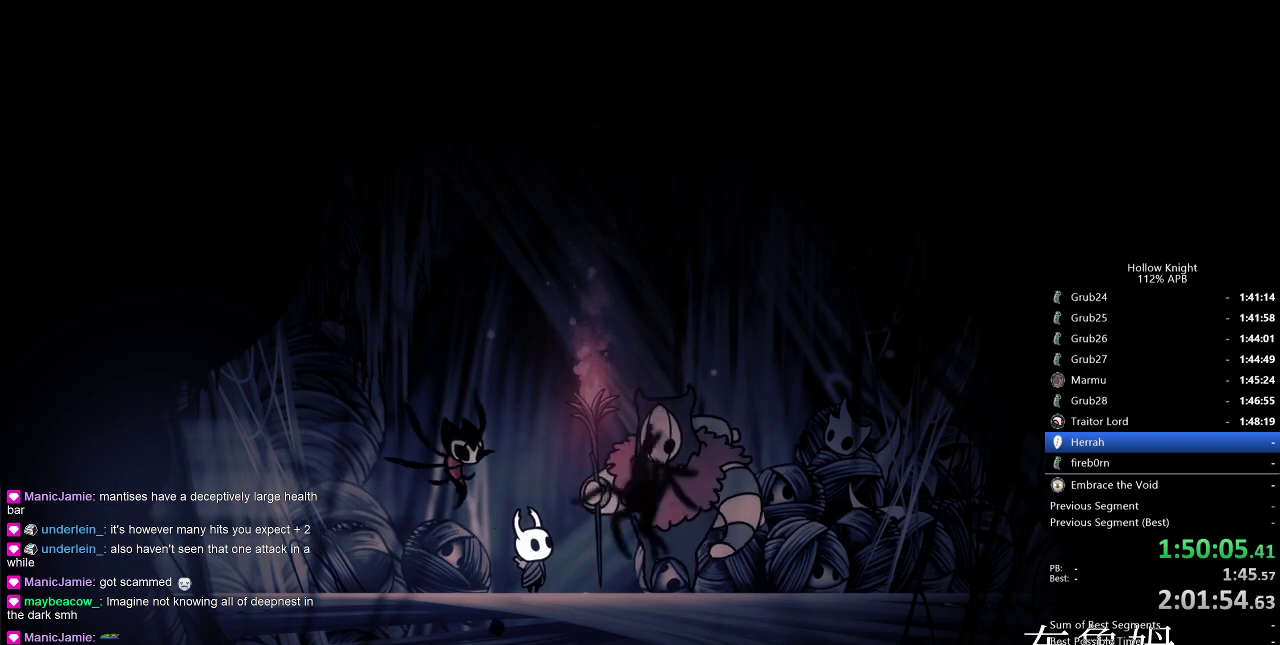
{"keys": ["heal"], "events": [[17, "heal", "up"], [233, "jump", "down"], [283, "heal", "down"], [333, "heal", "up"], [333, "jump", "up"], [400, "dnail", "down"], [400, "nail", "down"], [433, "heal", "down"], [483, "dnail", "up"], [483, "nail", "up"]]}
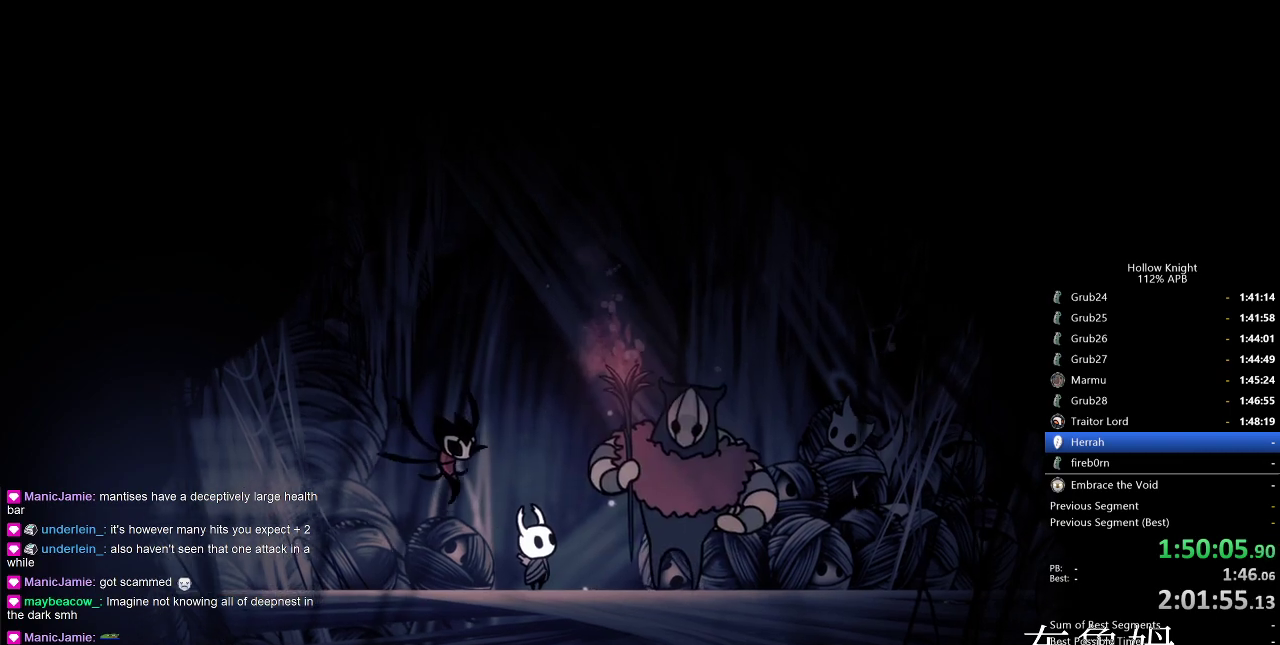
{"keys": ["dnail", "heal", "nail"], "events": [[33, "heal", "up"], [33, "jump", "down"], [67, "dnail", "down"], [67, "jump", "up"], [67, "nail", "down"], [117, "heal", "down"], [167, "dnail", "up"], [167, "jump", "down"], [167, "nail", "up"], [217, "heal", "up"], [250, "dnail", "down"], [250, "jump", "up"], [250, "nail", "down"], [317, "dnail", "up"], [317, "heal", "down"], [350, "jump", "down"], [350, "nail", "up"], [400, "heal", "up"], [483, "dnail", "down"], [483, "heal", "down"], [483, "jump", "up"], [483, "nail", "down"]]}
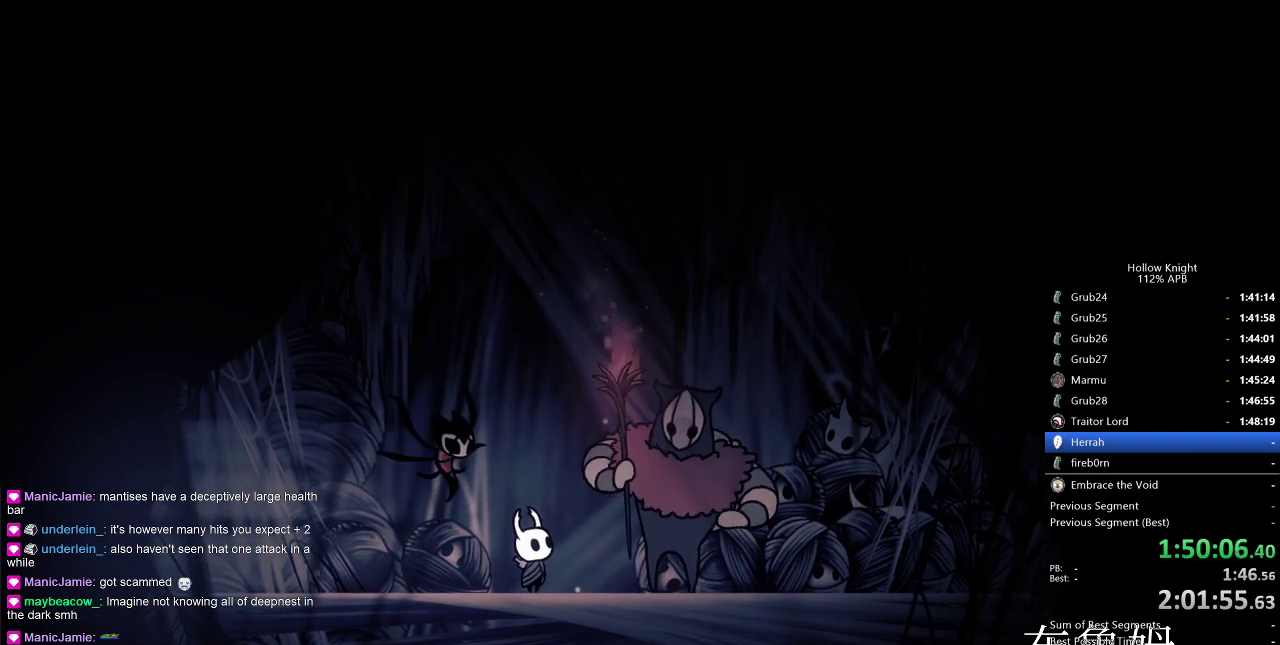
{"keys": ["jump"], "events": [[50, "dnail", "up"], [50, "jump", "down"], [50, "nail", "up"], [83, "heal", "up"], [183, "dnail", "down"], [183, "heal", "down"], [183, "jump", "up"], [183, "nail", "down"], [233, "dnail", "up"], [233, "heal", "up"], [233, "nail", "up"], [283, "jump", "down"], [367, "dnail", "down"], [367, "heal", "down"], [367, "jump", "up"], [367, "nail", "down"], [417, "heal", "up"], [467, "dnail", "up"], [467, "jump", "down"], [467, "nail", "up"]]}
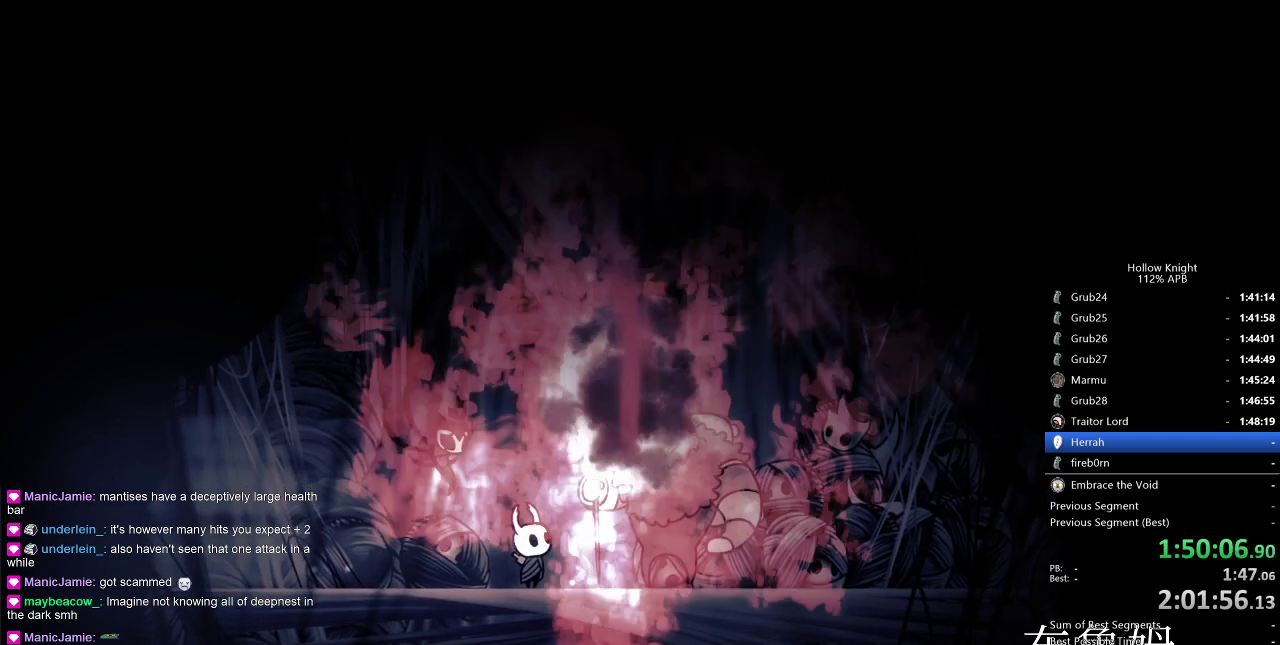
{"keys": ["jump"], "events": [[17, "heal", "down"], [50, "dnail", "down"], [50, "jump", "up"], [50, "nail", "down"], [150, "dnail", "up"], [150, "heal", "up"], [150, "jump", "down"], [150, "nail", "up"], [200, "heal", "down"], [200, "jump", "up"], [233, "nail", "down"], [283, "heal", "up"], [283, "jump", "down"], [283, "nail", "up"], [333, "heal", "down"], [383, "jump", "up"], [433, "heal", "up"], [483, "jump", "down"]]}
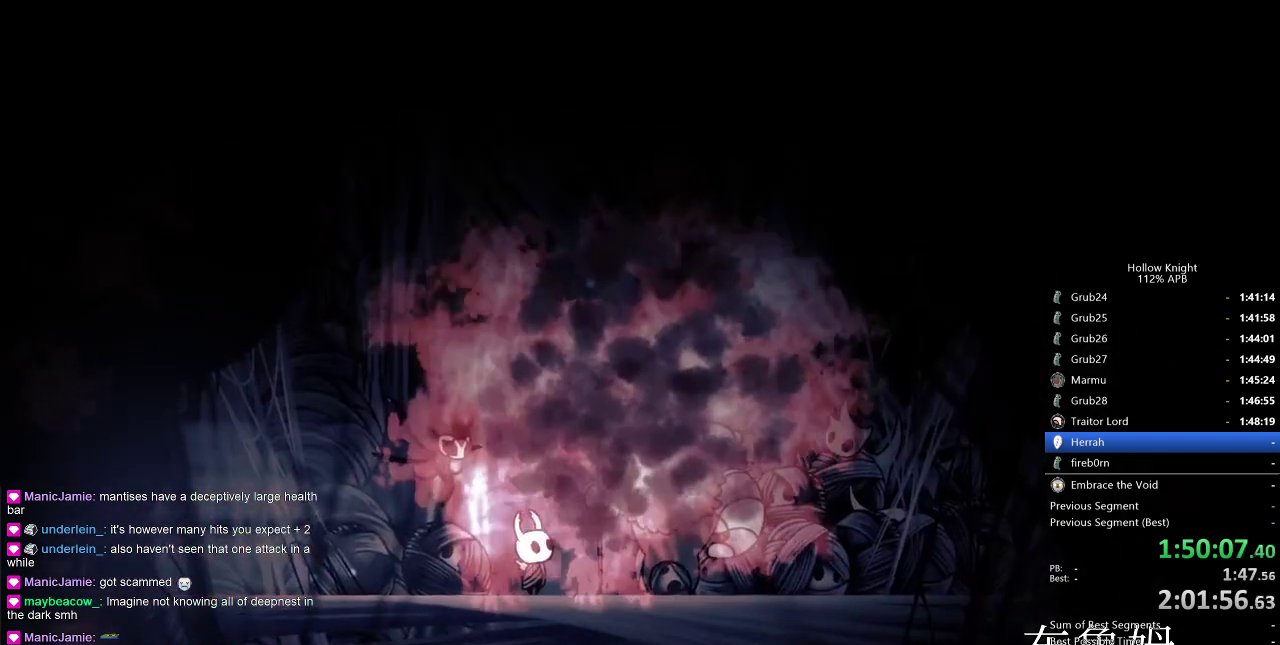
{"keys": ["dnail", "heal", "nail"], "events": [[17, "heal", "down"], [17, "jump", "up"], [67, "heal", "up"], [117, "dnail", "down"], [117, "jump", "down"], [117, "nail", "down"], [167, "dnail", "up"], [167, "heal", "down"], [167, "jump", "up"], [167, "nail", "up"], [267, "heal", "up"], [300, "heal", "down"], [300, "nail", "down"], [350, "nail", "up"], [400, "heal", "up"], [400, "jump", "down"], [450, "jump", "up"], [450, "nail", "down"], [483, "dnail", "down"], [483, "heal", "down"]]}
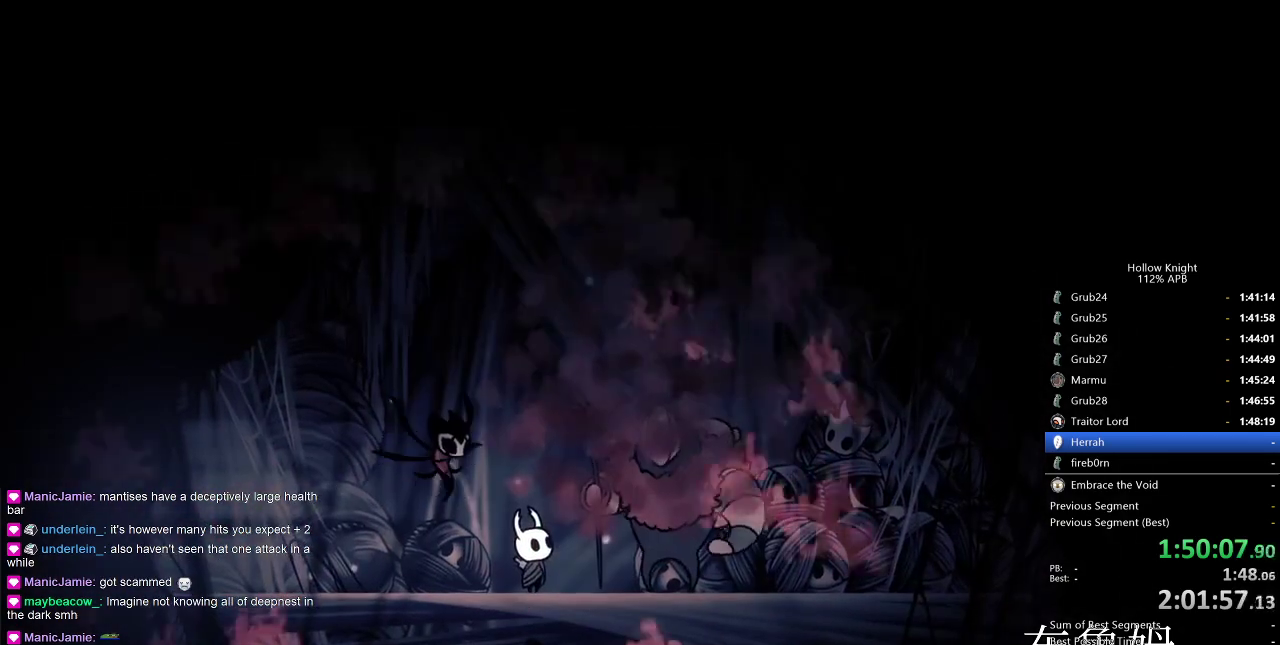
{"keys": ["dnail", "heal", "nail"], "events": [[50, "dnail", "up"], [50, "jump", "down"], [50, "nail", "up"], [100, "heal", "up"], [133, "heal", "down"], [133, "jump", "up"], [183, "nail", "down"], [233, "heal", "up"], [233, "jump", "down"], [233, "nail", "up"], [317, "heal", "down"], [317, "jump", "up"], [317, "nail", "down"], [417, "heal", "up"], [417, "jump", "down"], [417, "nail", "up"], [467, "heal", "down"], [467, "jump", "up"], [500, "dnail", "down"], [500, "nail", "down"]]}
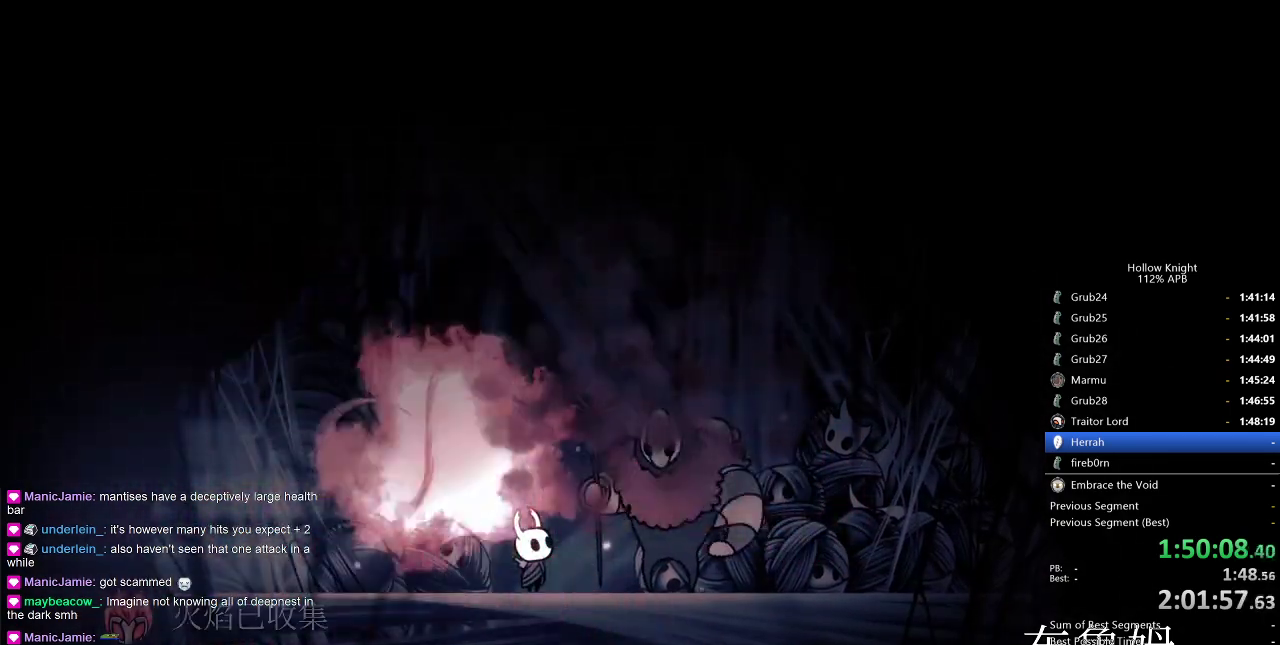
{"keys": ["heal"], "events": [[67, "dnail", "up"], [67, "heal", "up"], [67, "nail", "up"], [100, "jump", "down"], [150, "heal", "down"], [150, "jump", "up"], [183, "dnail", "down"], [183, "nail", "down"], [233, "dnail", "up"], [233, "heal", "up"], [233, "jump", "down"], [233, "nail", "up"], [283, "heal", "down"], [333, "dnail", "down"], [333, "jump", "up"], [367, "dnail", "up"], [367, "heal", "up"], [417, "jump", "down"], [483, "heal", "down"], [483, "jump", "up"]]}
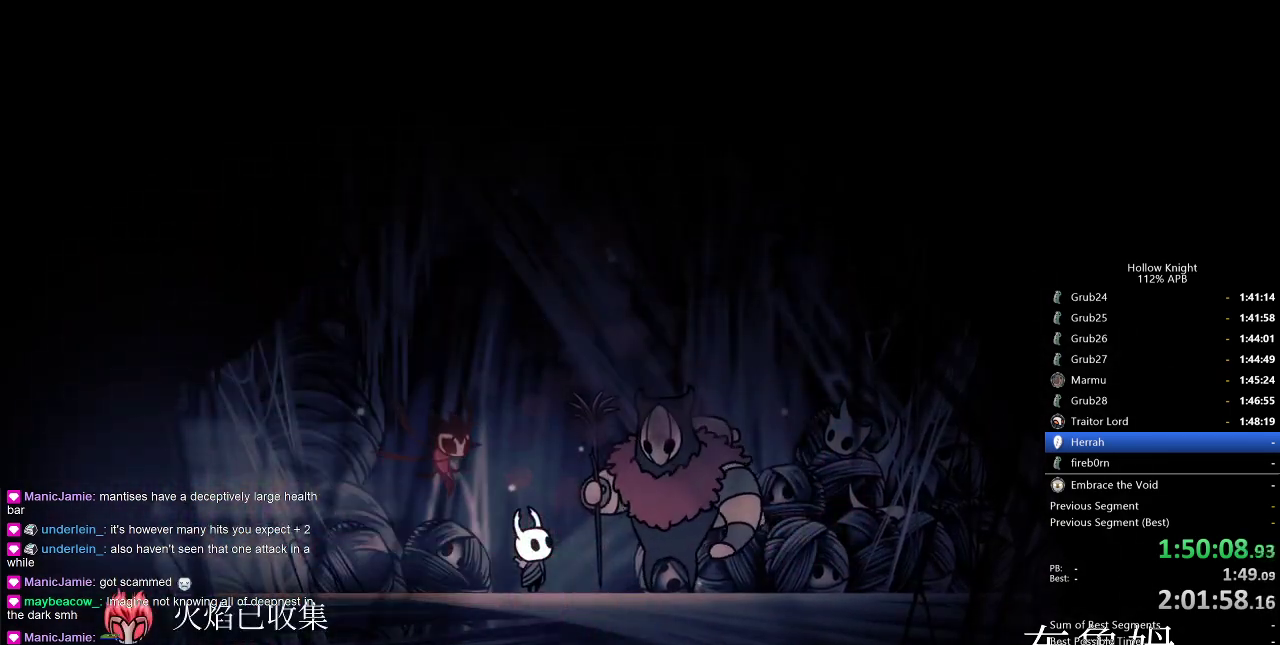
{"keys": ["heal"], "events": [[33, "nail", "down"], [67, "heal", "up"], [67, "jump", "down"], [67, "nail", "up"], [167, "heal", "down"], [167, "jump", "up"], [200, "heal", "up"], [200, "jump", "down"], [317, "heal", "down"], [317, "jump", "up"], [400, "heal", "up"], [400, "jump", "down"], [483, "heal", "down"], [483, "jump", "up"]]}
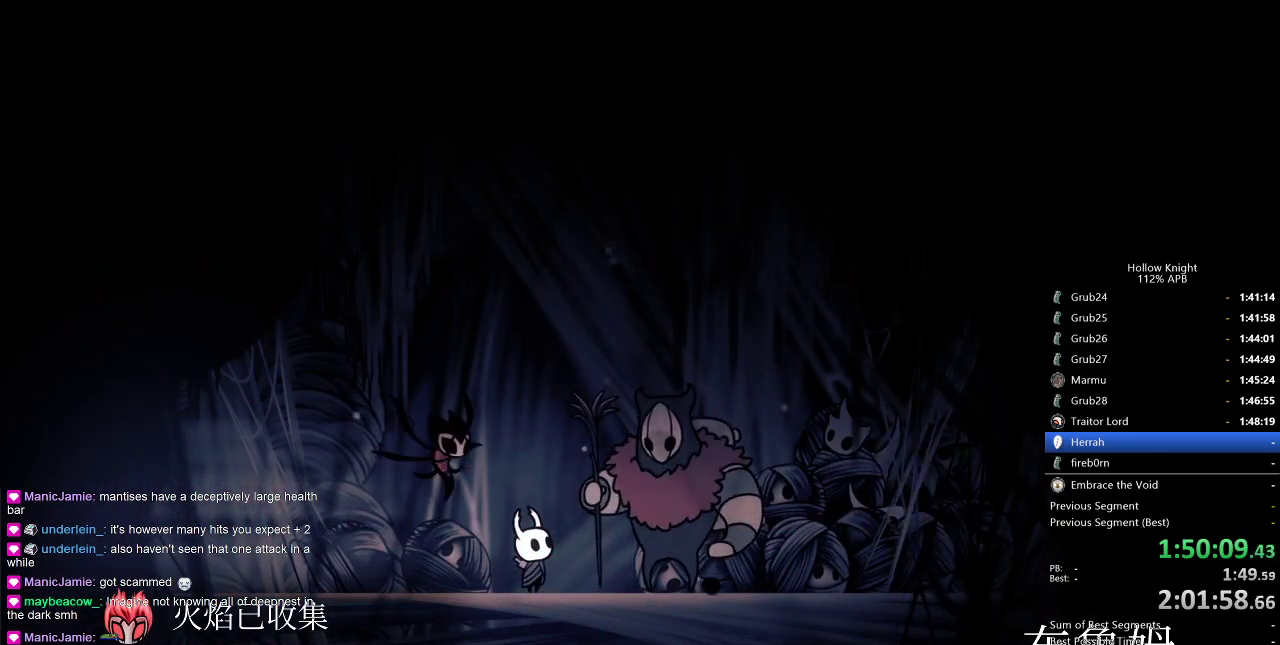
{"keys": ["heal", "jump"], "events": [[50, "heal", "up"], [50, "jump", "down"], [133, "heal", "down"], [133, "jump", "up"], [233, "heal", "up"], [233, "jump", "down"], [283, "heal", "down"], [283, "jump", "up"], [367, "heal", "up"], [367, "jump", "down"], [417, "jump", "up"], [467, "heal", "down"], [500, "jump", "down"]]}
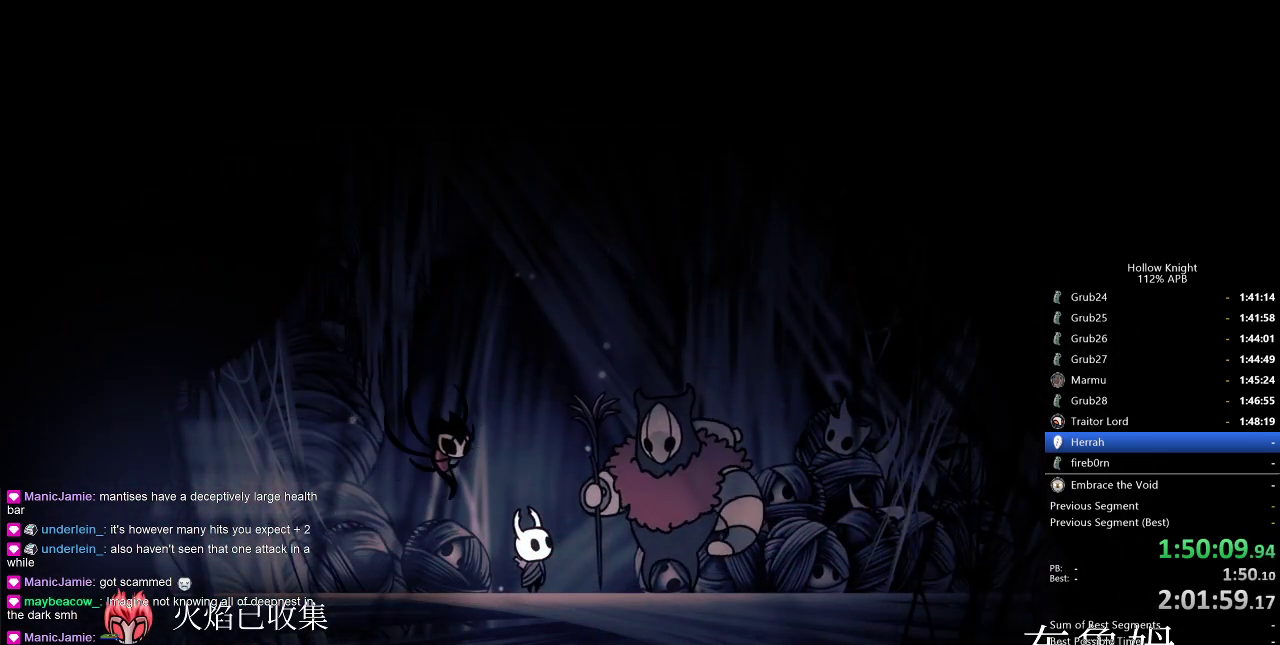
{"keys": ["heal", "jump"], "events": [[67, "dnail", "down"], [67, "heal", "up"], [67, "jump", "up"], [67, "nail", "down"], [117, "dnail", "up"], [117, "nail", "up"], [150, "heal", "down"], [200, "heal", "up"], [200, "jump", "down"], [283, "jump", "up"], [350, "heal", "down"], [350, "jump", "down"], [383, "heal", "up"], [383, "jump", "up"], [433, "dnail", "down"], [433, "jump", "down"], [433, "nail", "down"], [483, "dnail", "up"], [483, "heal", "down"], [483, "nail", "up"]]}
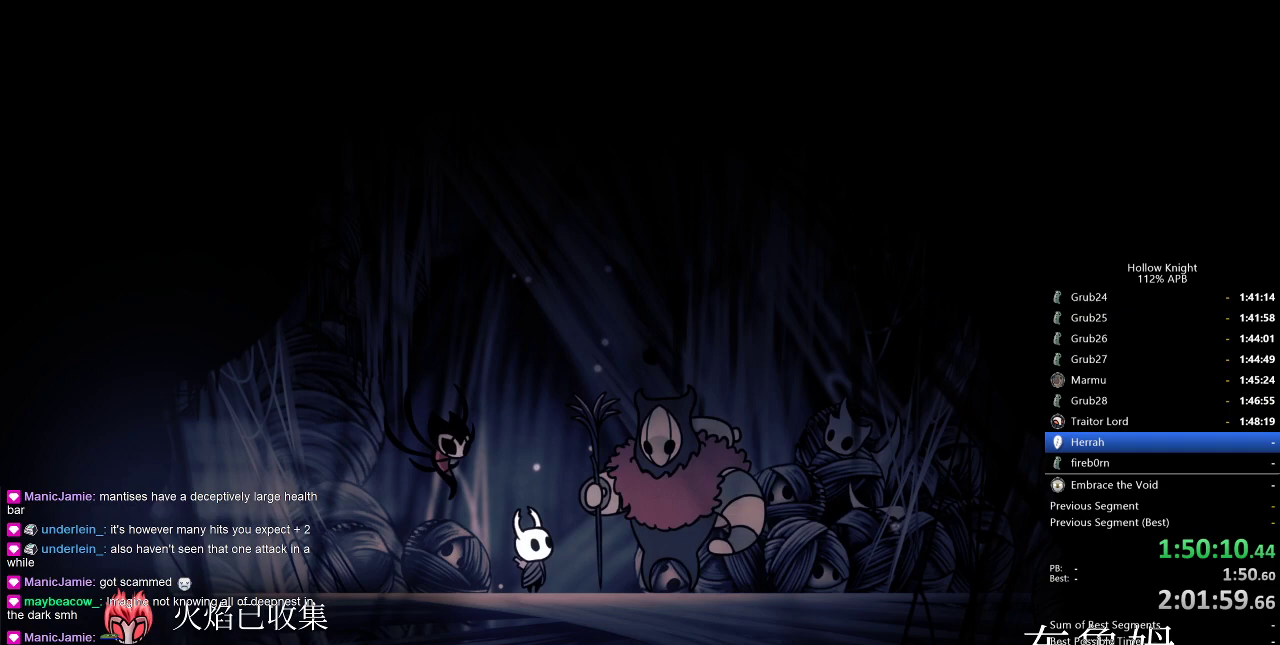
{"keys": ["dnail"], "events": [[17, "dnail", "down"], [67, "dnail", "up"], [67, "heal", "up"], [117, "jump", "up"], [167, "dnail", "down"], [167, "heal", "down"], [167, "jump", "down"], [167, "nail", "down"], [217, "jump", "up"], [217, "nail", "up"], [267, "heal", "up"], [317, "jump", "down"], [350, "heal", "down"], [350, "jump", "up"], [450, "heal", "up"]]}
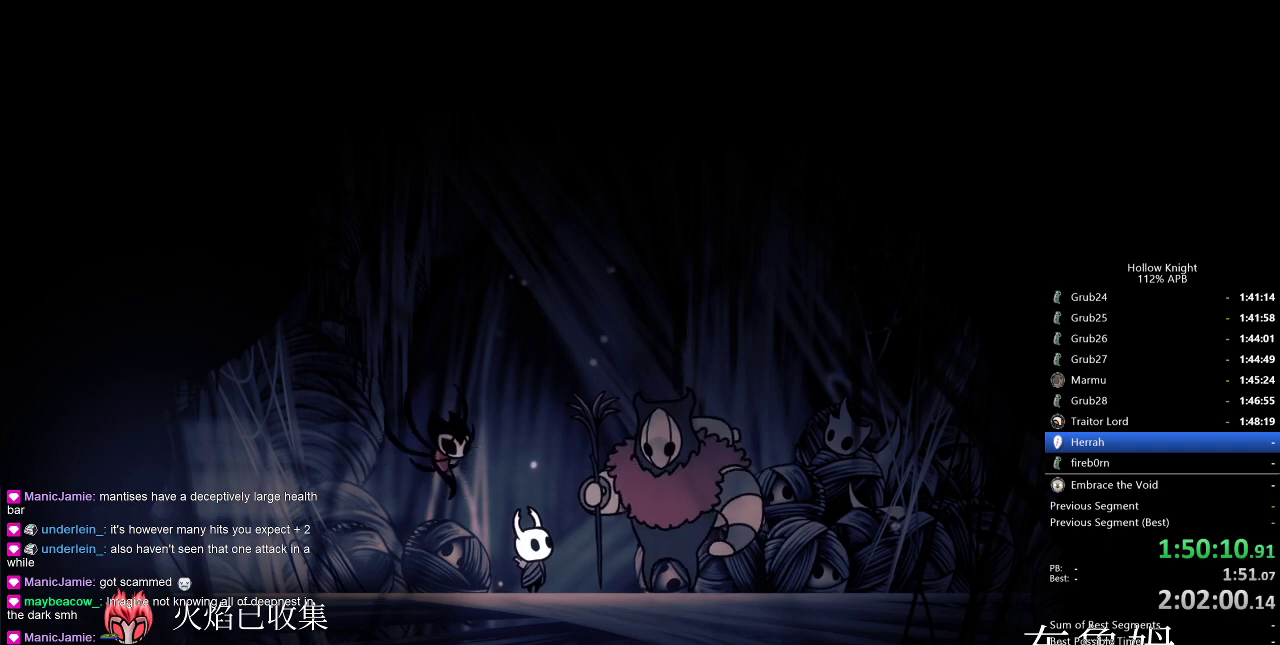
{"keys": ["dnail", "jump"], "events": [[50, "dnail", "up"], [50, "heal", "down"], [50, "jump", "down"], [100, "jump", "up"], [133, "dnail", "down"], [133, "nail", "down"], [183, "dnail", "up"], [183, "heal", "up"], [183, "nail", "up"], [233, "dnail", "down"], [233, "heal", "down"], [267, "dnail", "up"], [267, "jump", "down"], [333, "heal", "up"], [333, "jump", "up"], [367, "dnail", "down"], [367, "jump", "down"], [367, "nail", "down"], [417, "dnail", "up"], [417, "heal", "down"], [417, "nail", "up"], [467, "dnail", "down"], [467, "jump", "up"], [500, "heal", "up"], [500, "jump", "down"]]}
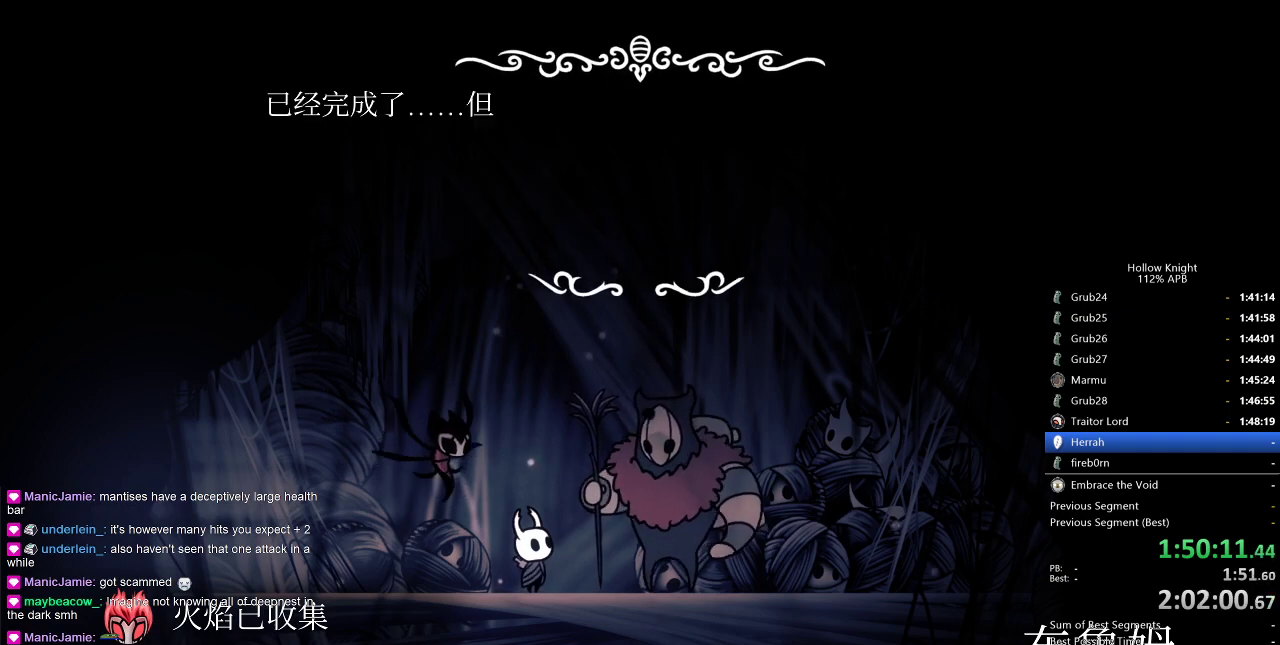
{"keys": ["dnail", "jump", "nail"], "events": [[50, "jump", "up"], [100, "heal", "down"], [100, "nail", "down"], [150, "dnail", "up"], [150, "heal", "up"], [150, "jump", "down"], [150, "nail", "up"], [200, "jump", "up"], [233, "dnail", "down"], [233, "heal", "down"], [233, "jump", "down"], [300, "dnail", "up"], [300, "heal", "up"], [300, "jump", "up"], [350, "dnail", "down"], [350, "jump", "down"], [350, "nail", "down"], [383, "dnail", "up"], [383, "heal", "down"], [383, "nail", "up"], [417, "heal", "up"], [417, "jump", "up"], [467, "dnail", "down"], [467, "jump", "down"], [467, "nail", "down"]]}
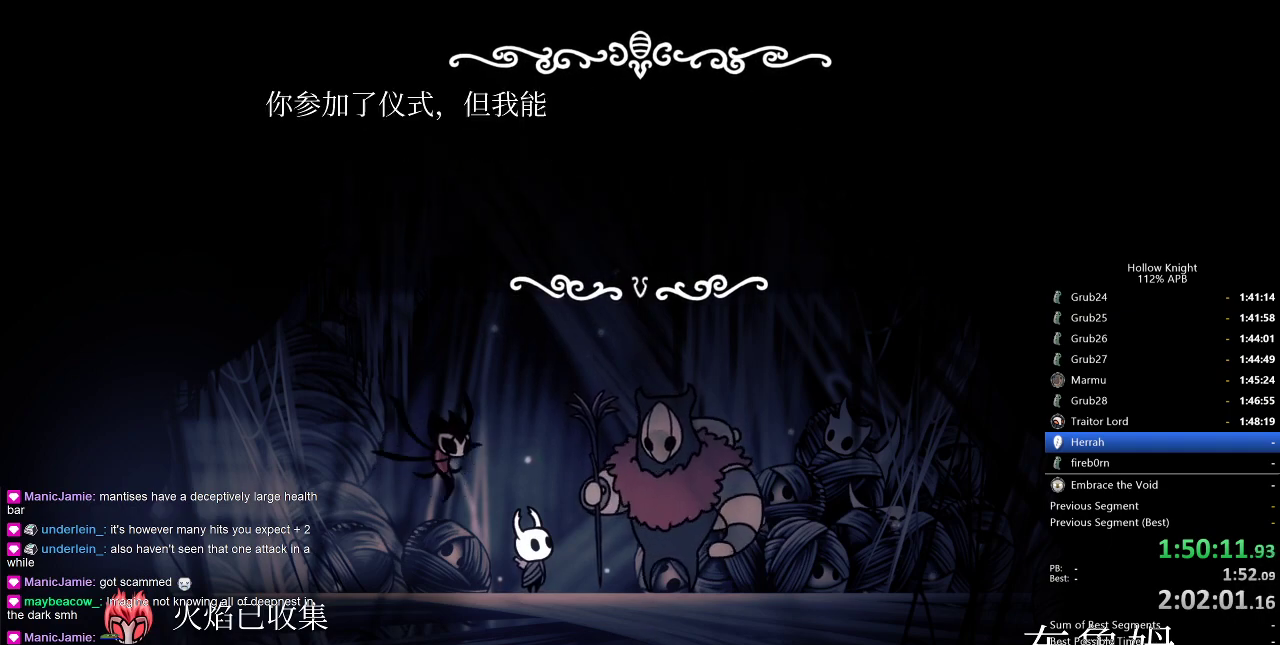
{"keys": ["heal"], "events": [[33, "dnail", "up"], [33, "heal", "down"], [33, "jump", "up"], [33, "nail", "up"], [67, "heal", "up"], [117, "heal", "down"], [117, "jump", "down"], [167, "heal", "up"], [167, "jump", "up"], [217, "dnail", "down"], [217, "jump", "down"], [217, "nail", "down"], [267, "dnail", "up"], [267, "heal", "down"], [267, "nail", "up"], [300, "heal", "up"], [300, "jump", "up"], [350, "heal", "down"], [350, "jump", "down"], [400, "jump", "up"], [433, "heal", "up"], [433, "jump", "down"], [500, "heal", "down"], [500, "jump", "up"]]}
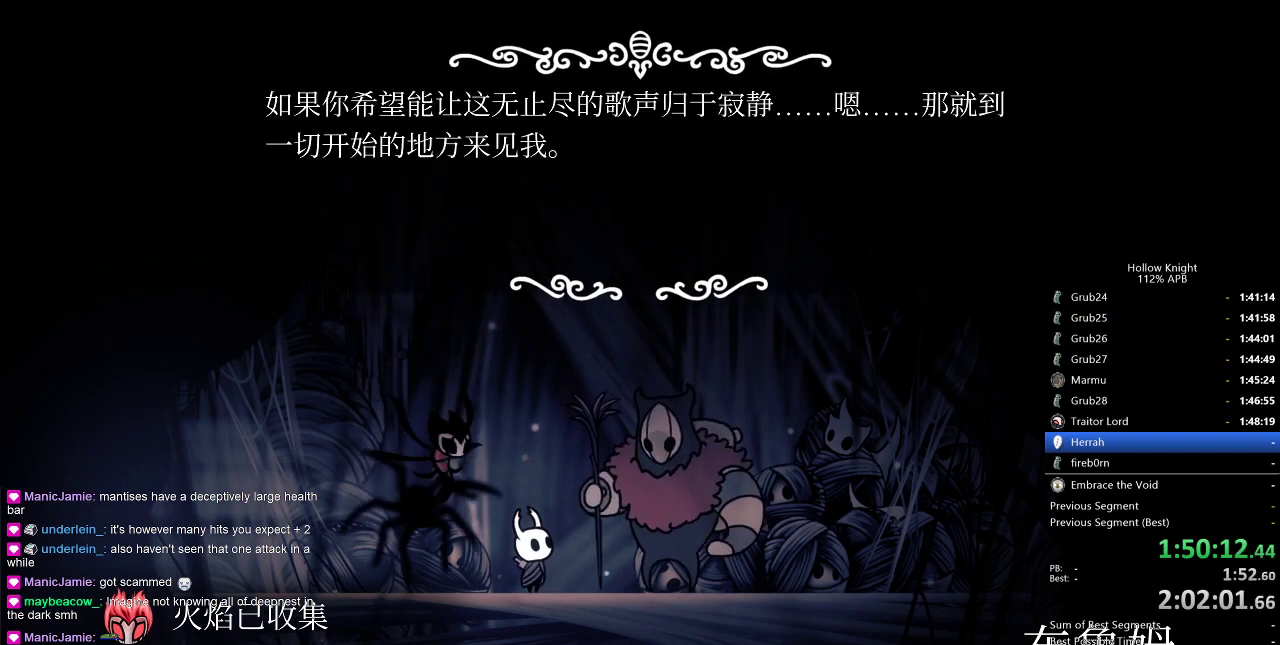
{"keys": [], "events": [[50, "dnail", "down"], [50, "nail", "down"], [83, "dnail", "up"], [83, "heal", "up"], [83, "jump", "down"], [83, "nail", "up"], [133, "heal", "down"], [167, "heal", "up"], [233, "heal", "down"], [233, "jump", "up"], [267, "dnail", "down"], [267, "jump", "down"], [317, "dnail", "up"], [317, "heal", "up"], [317, "jump", "up"], [367, "dnail", "down"], [367, "heal", "down"], [367, "jump", "down"], [417, "dnail", "up"], [417, "jump", "up"], [467, "heal", "up"]]}
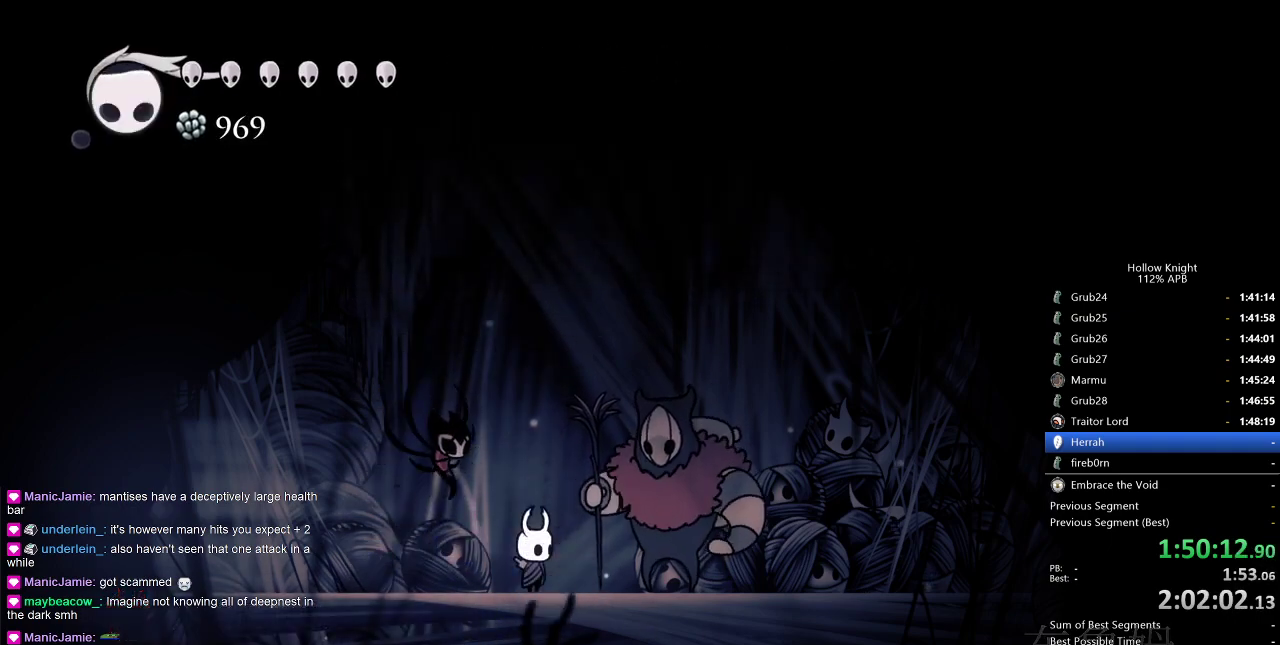
{"keys": ["left"], "events": [[17, "heal", "down"], [17, "jump", "down"], [50, "jump", "up"], [100, "heal", "up"], [250, "left", "down"], [350, "dash", "down"], [433, "dash", "up"]]}
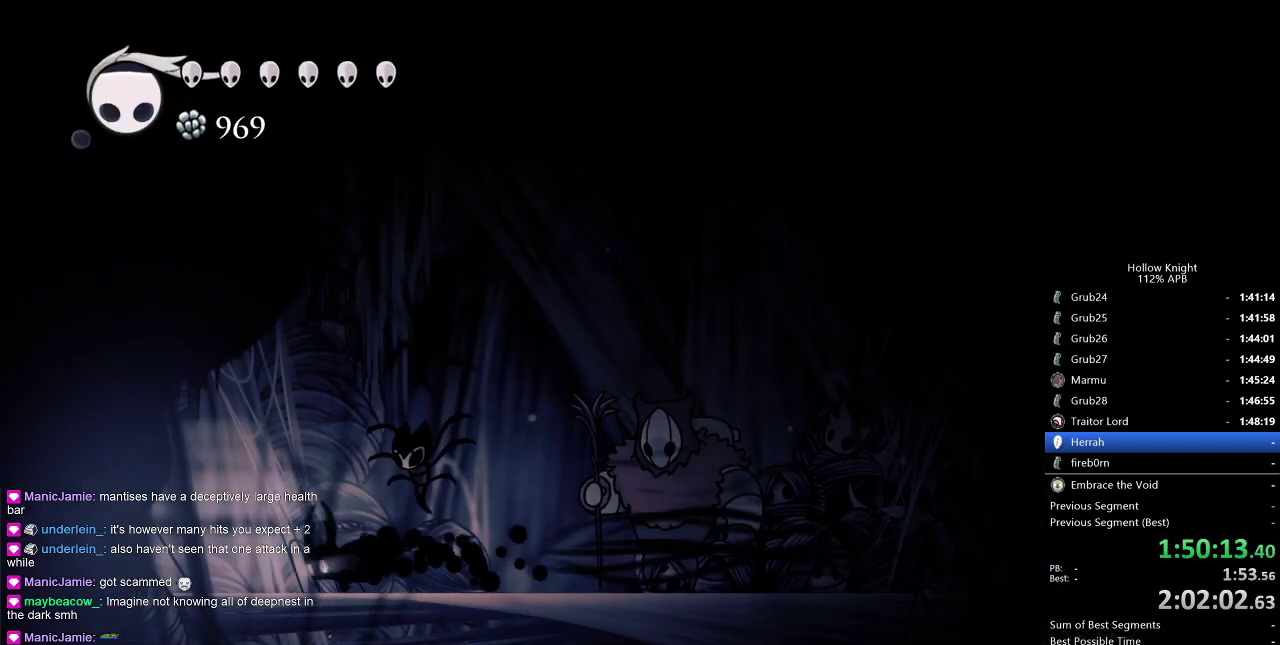
{"keys": ["left"], "events": [[350, "dash", "down"], [483, "dash", "up"]]}